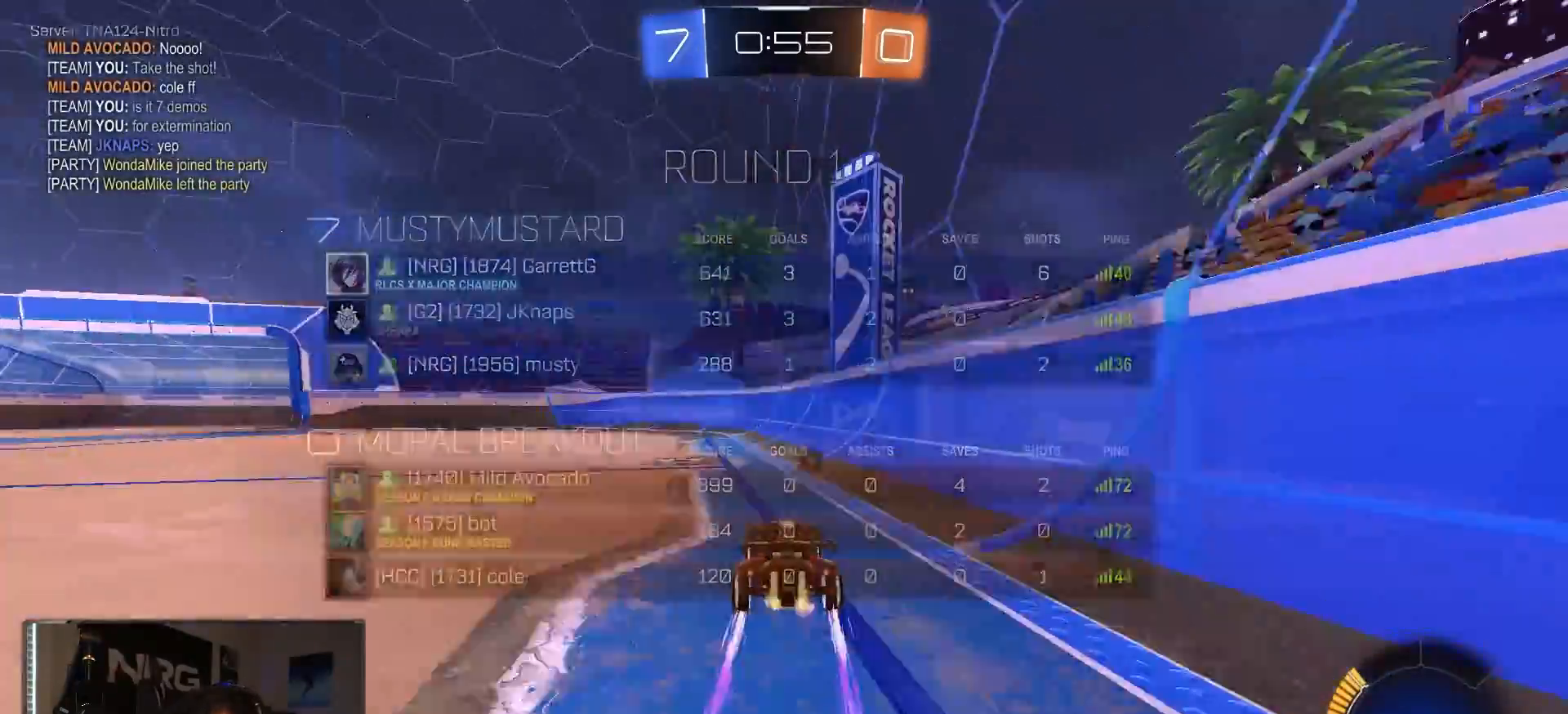
Gameplay with a controller (PlayStation layout); each line is a JSON object with the inputs held at the frame after it (dt_ms = milliseconds from this image to that frame). "events" lists button and stick changes between this image and that frame as [ms after this image, input, new state], when the widget could be followed in between. Not read: TRIANGLE.
{"dt_ms": 500, "buttons": ["R2"], "left_stick": "center", "right_stick": "center", "events": [[83, "R1", "down"], [117, "left_stick", "center"], [250, "R1", "up"]]}
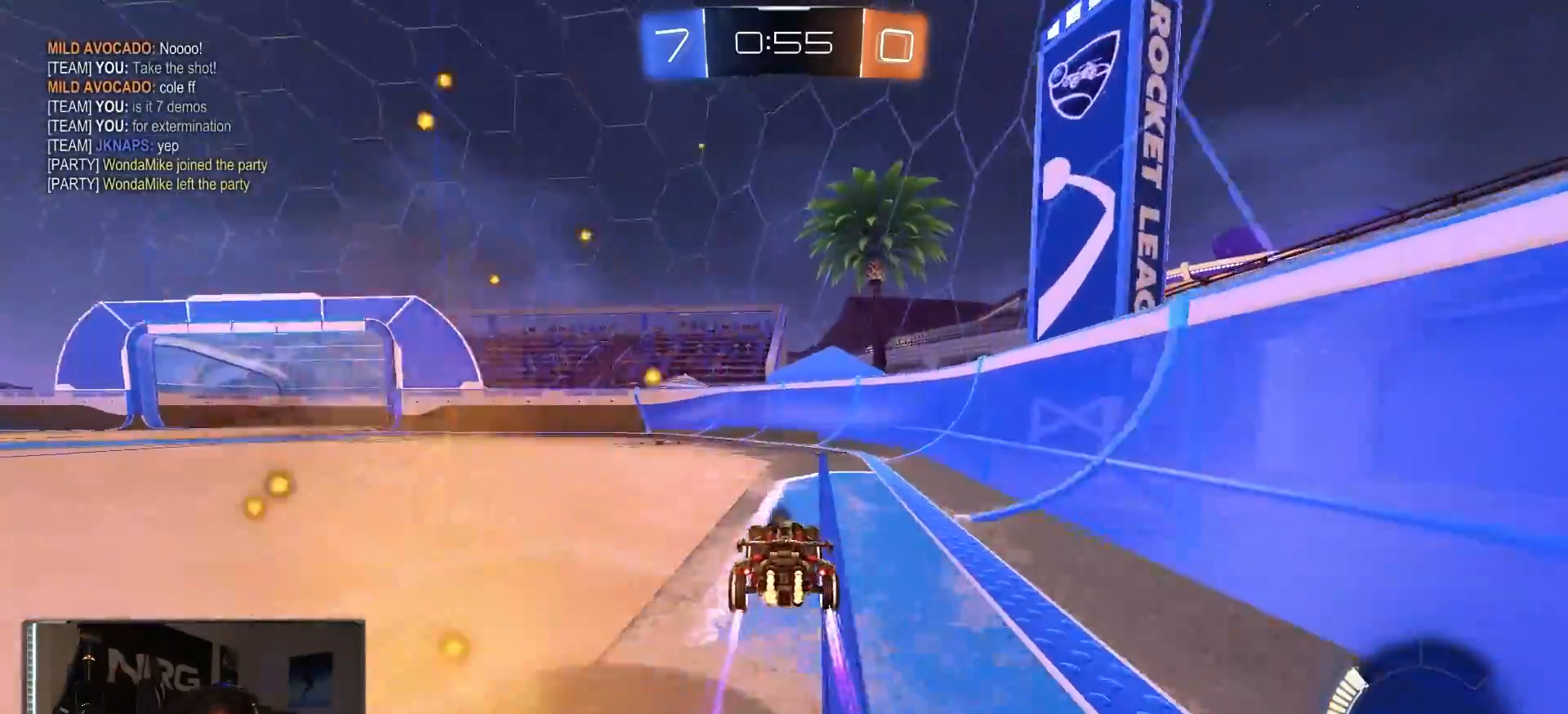
{"dt_ms": 500, "buttons": ["R2"], "left_stick": "left", "right_stick": "center", "events": [[267, "left_stick", "down-left"], [333, "left_stick", "left"]]}
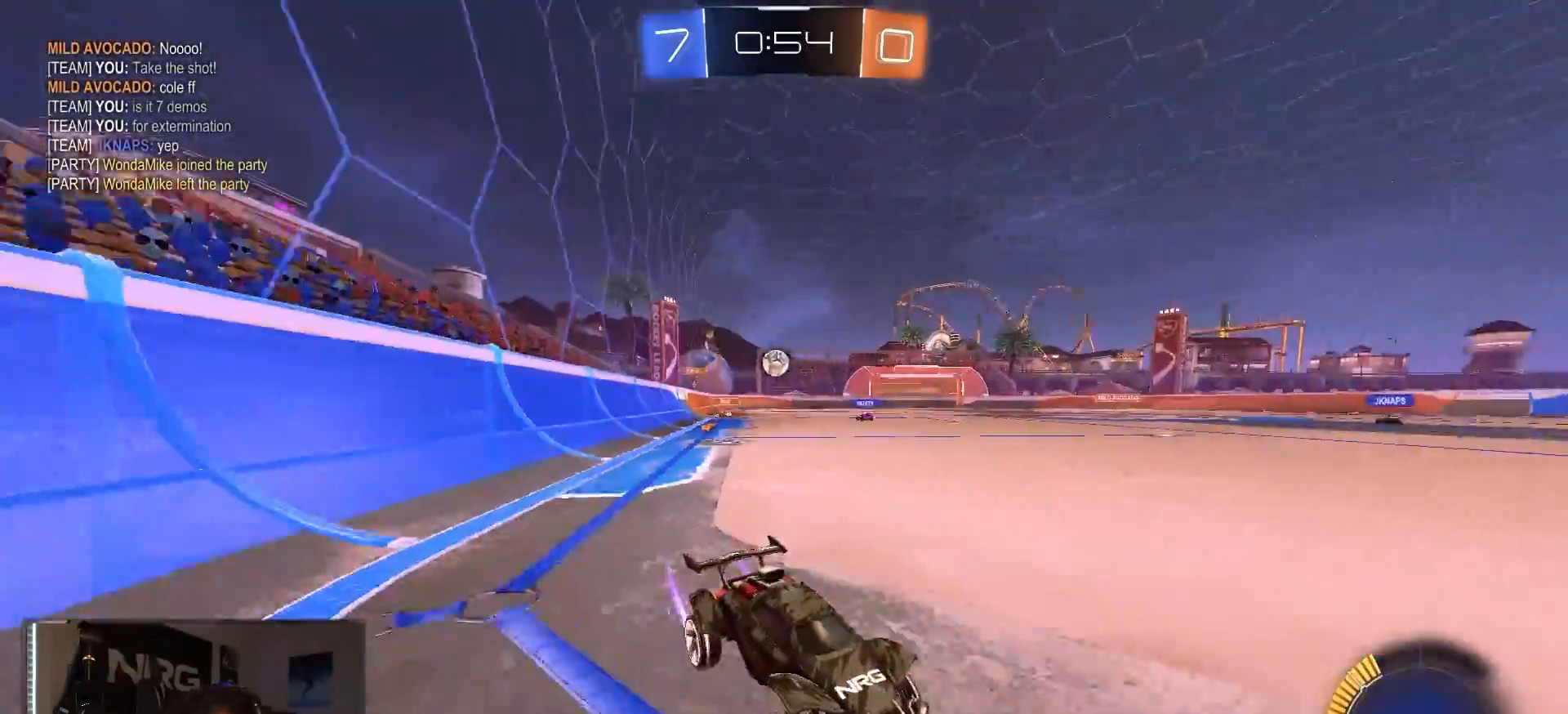
{"dt_ms": 500, "buttons": ["R2"], "left_stick": "left", "right_stick": "center", "events": [[183, "left_stick", "center"], [333, "left_stick", "down-left"], [383, "left_stick", "left"]]}
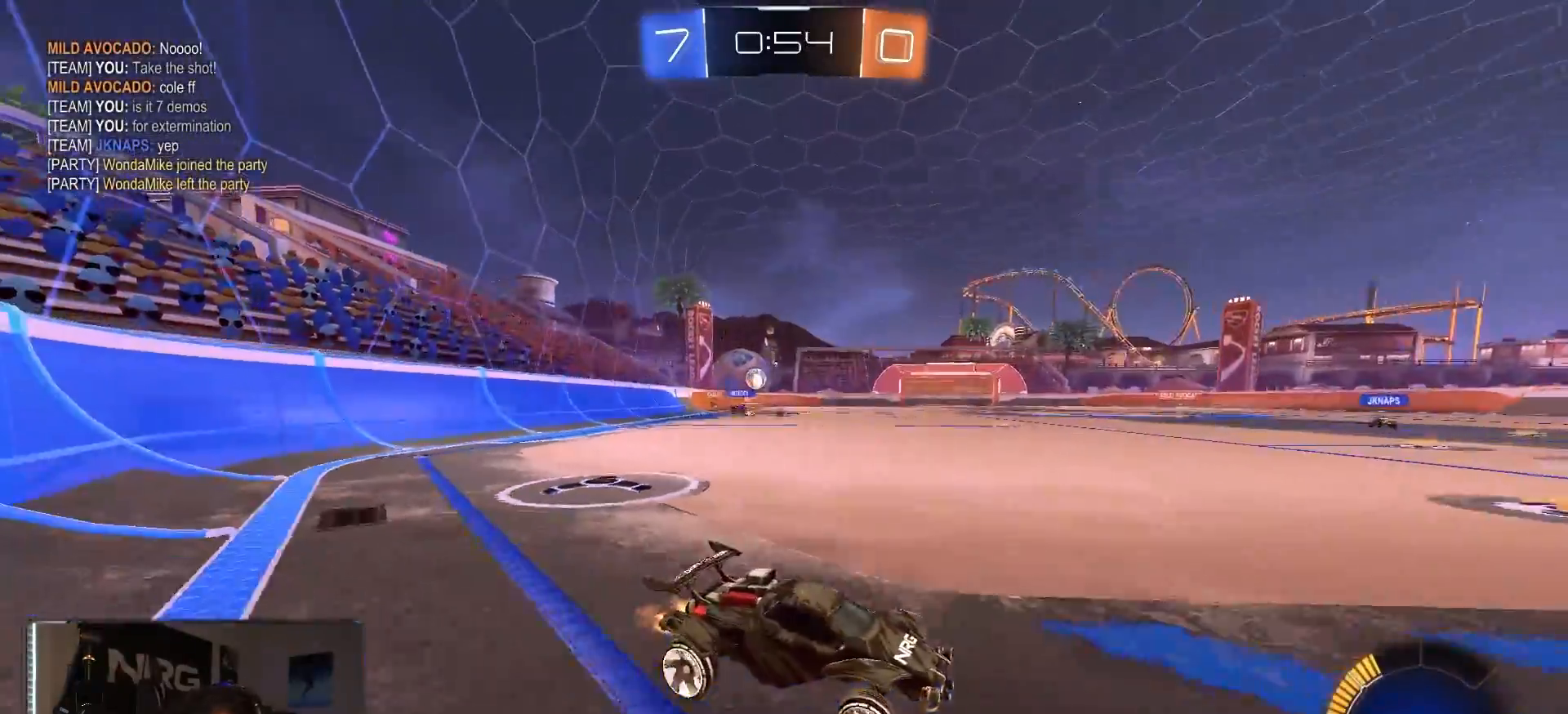
{"dt_ms": 500, "buttons": ["R2"], "left_stick": "left", "right_stick": "center", "events": [[133, "SQUARE", "down"], [183, "SQUARE", "up"]]}
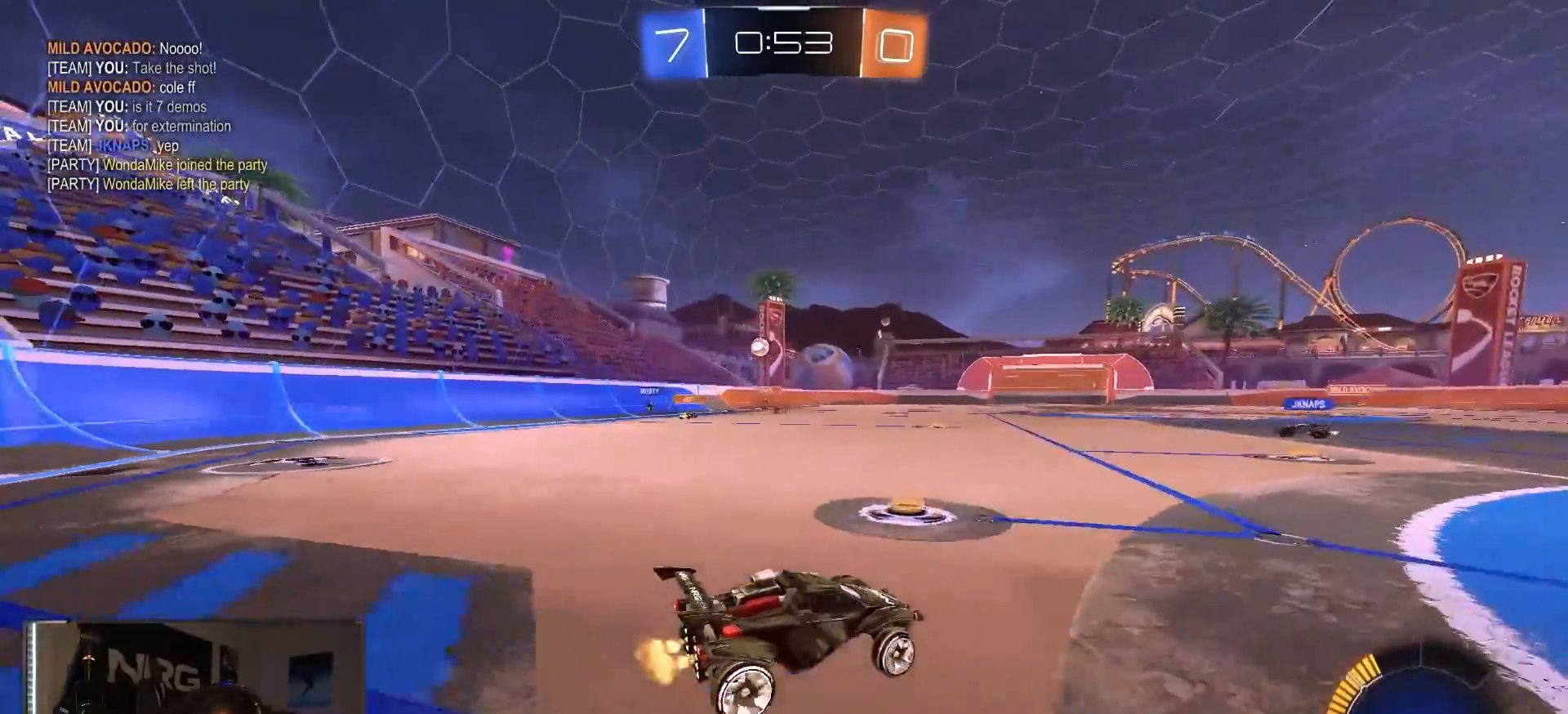
{"dt_ms": 500, "buttons": ["R2"], "left_stick": "center", "right_stick": "center", "events": [[450, "left_stick", "center"]]}
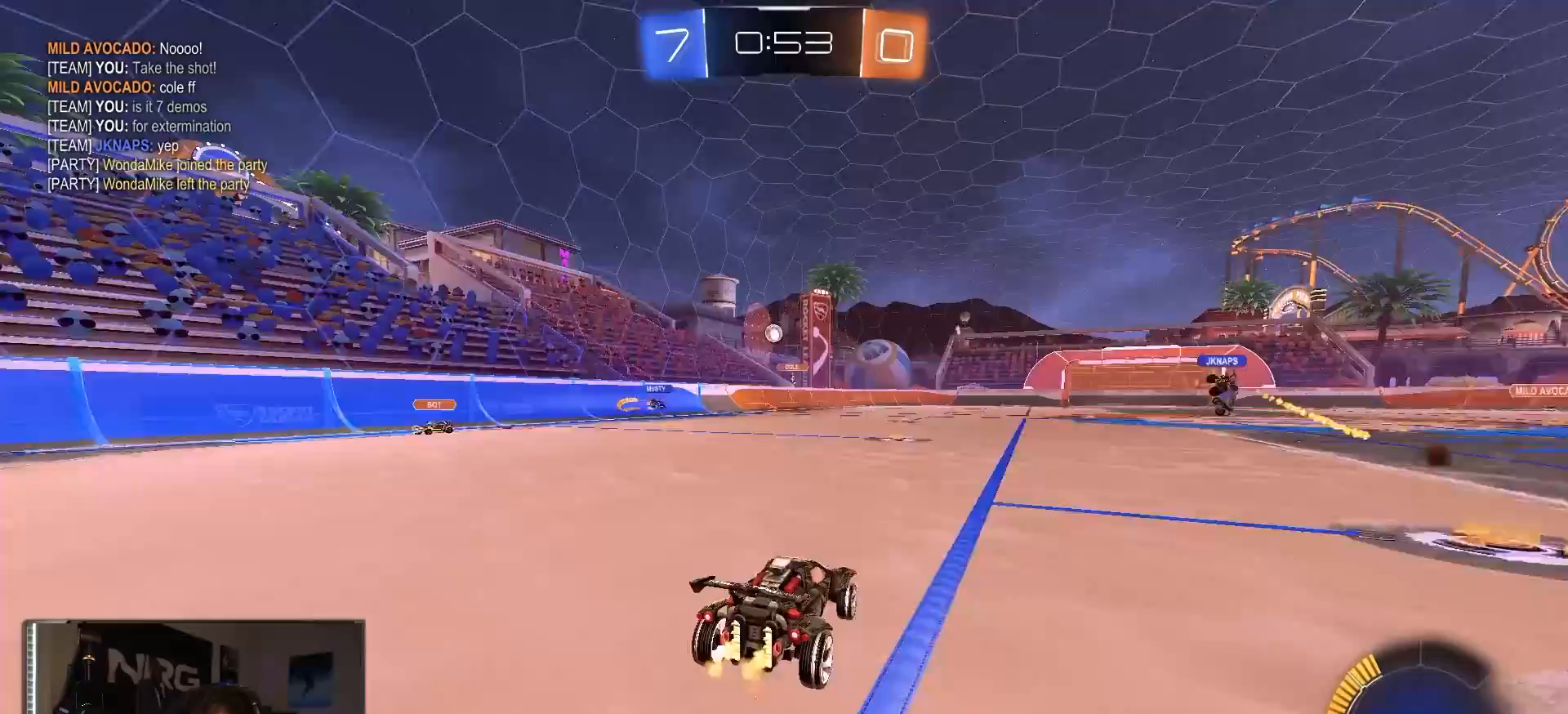
{"dt_ms": 500, "buttons": ["R2"], "left_stick": "left", "right_stick": "center", "events": [[367, "left_stick", "left"]]}
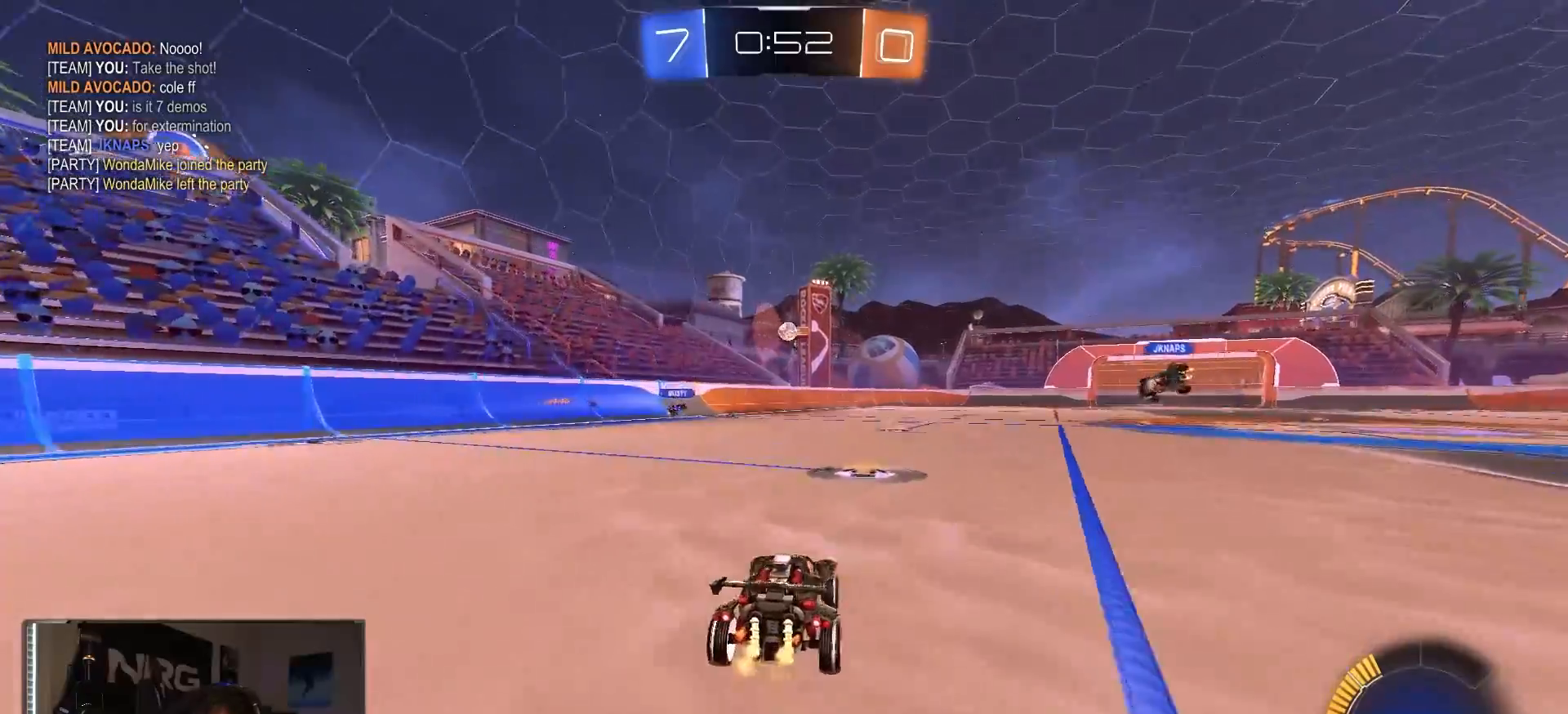
{"dt_ms": 500, "buttons": ["R2"], "left_stick": "left", "right_stick": "center", "events": [[83, "left_stick", "center"], [333, "R2", "up"], [350, "left_stick", "left"], [450, "R2", "down"]]}
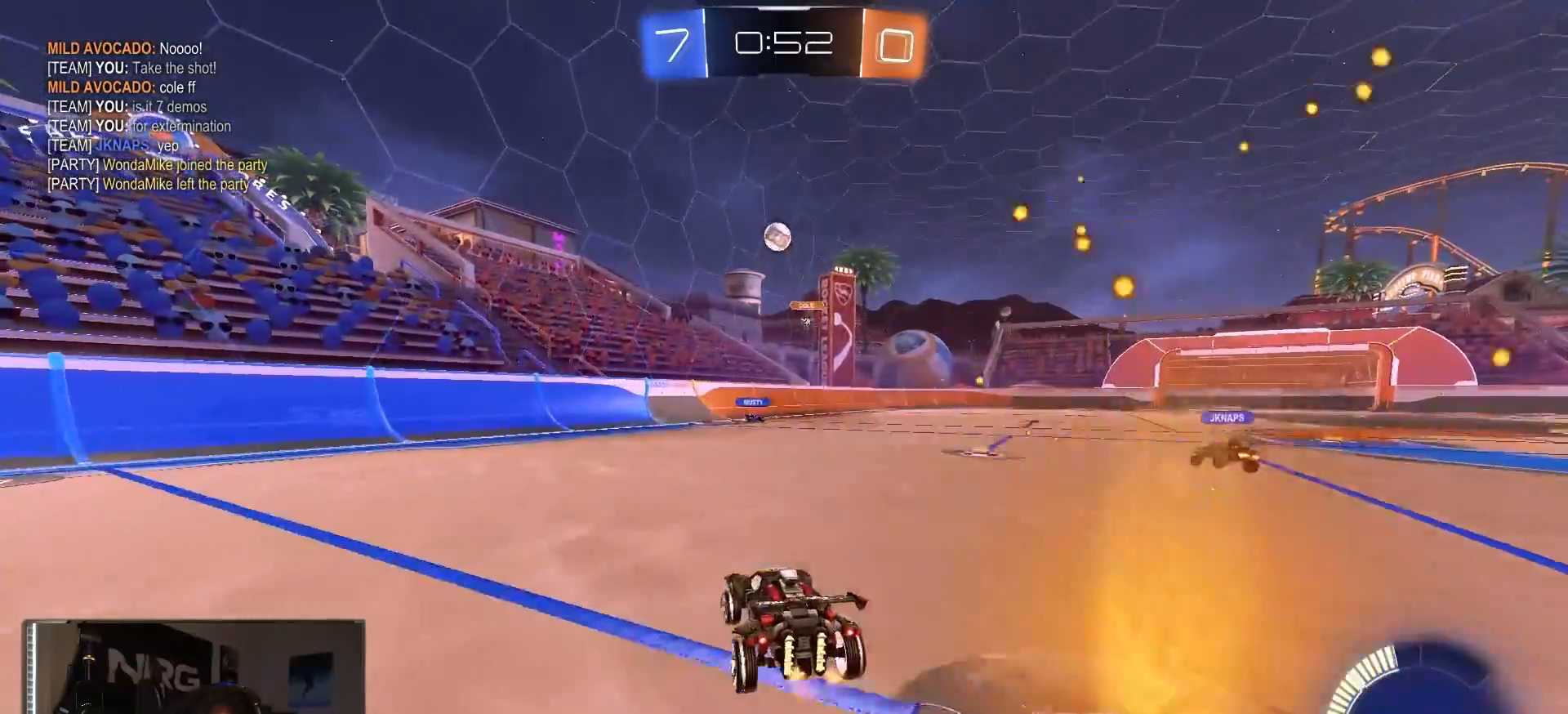
{"dt_ms": 500, "buttons": ["R1", "R2"], "left_stick": "center", "right_stick": "center", "events": [[17, "SQUARE", "down"], [150, "SQUARE", "up"], [300, "SQUARE", "down"], [367, "SQUARE", "up"], [483, "R1", "down"], [500, "left_stick", "center"]]}
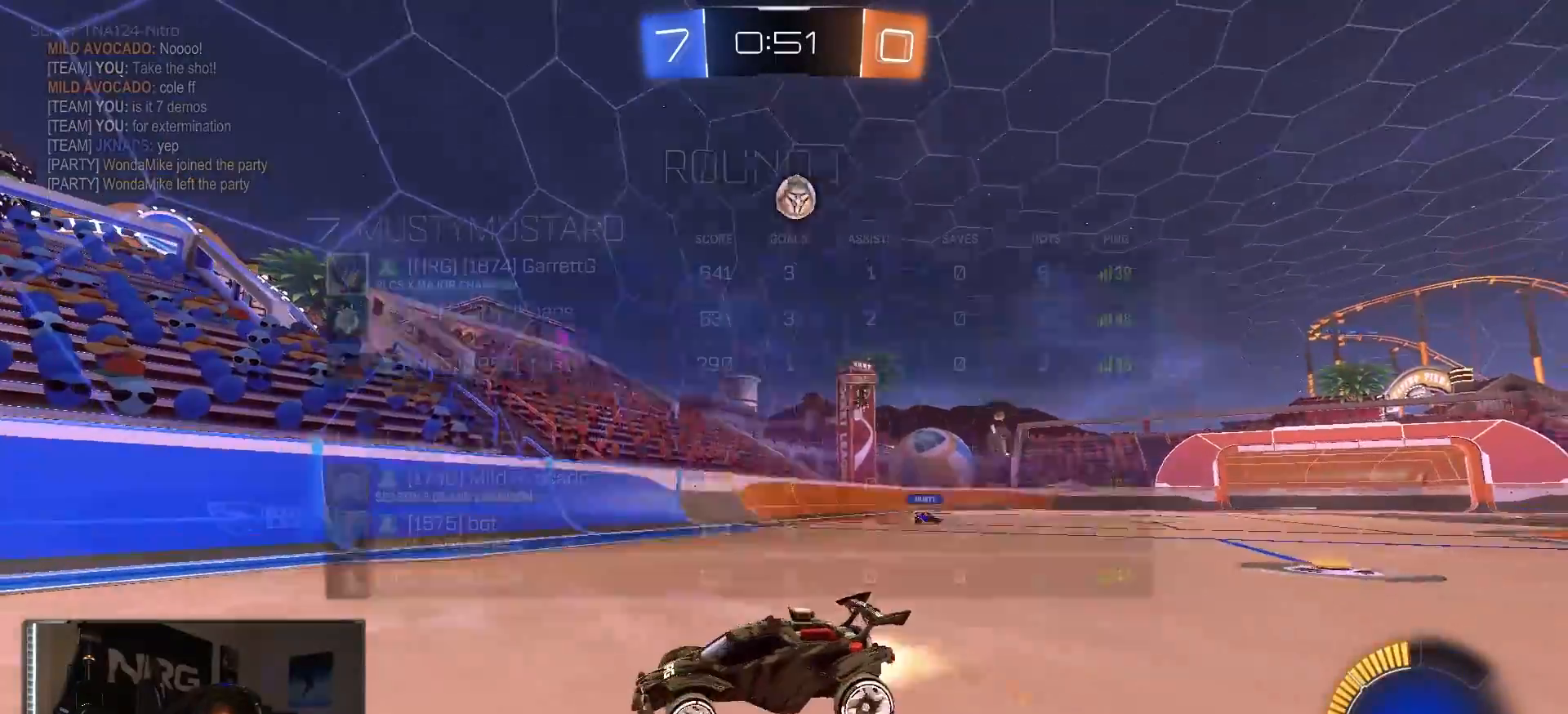
{"dt_ms": 500, "buttons": ["R1", "R2"], "left_stick": "center", "right_stick": "center", "events": []}
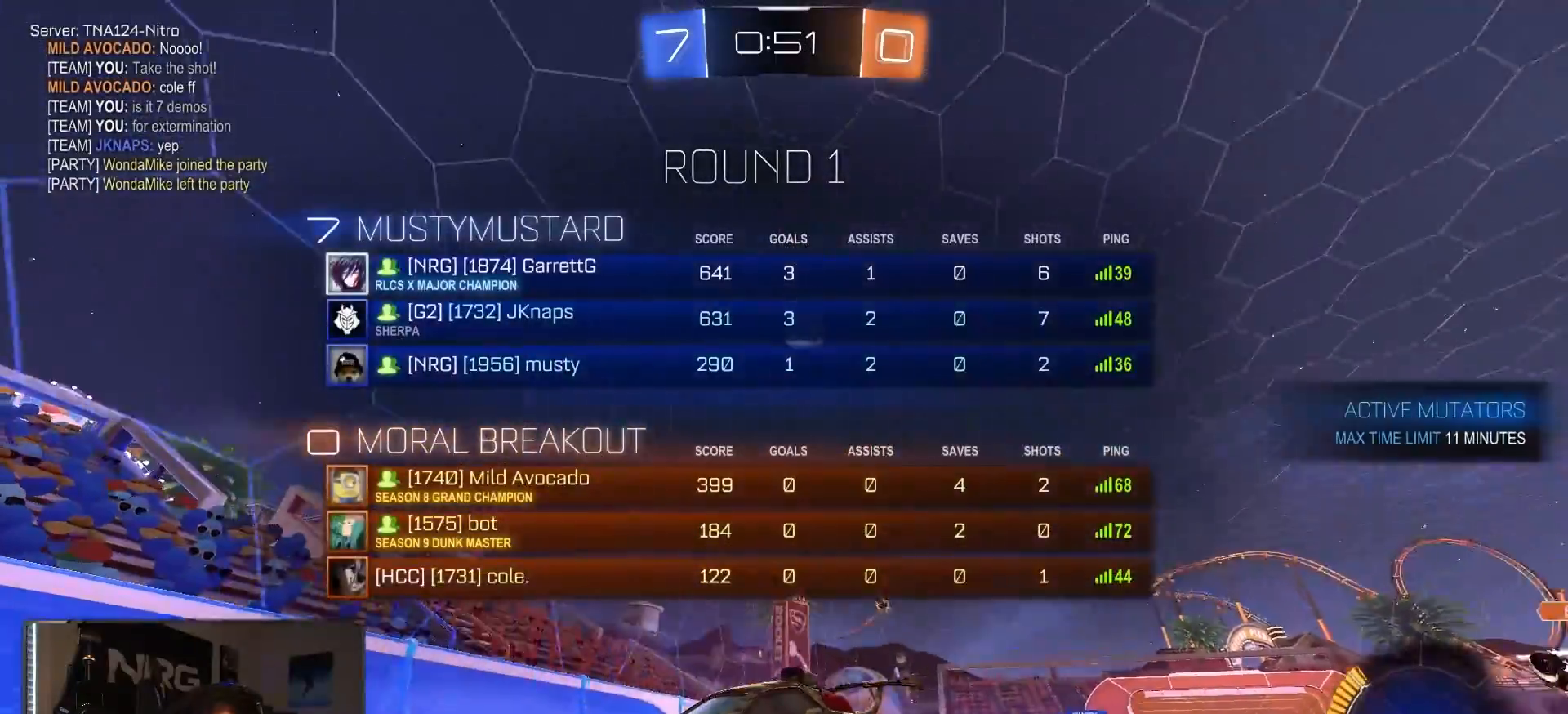
{"dt_ms": 500, "buttons": ["R2"], "left_stick": "center", "right_stick": "center", "events": [[450, "R1", "up"]]}
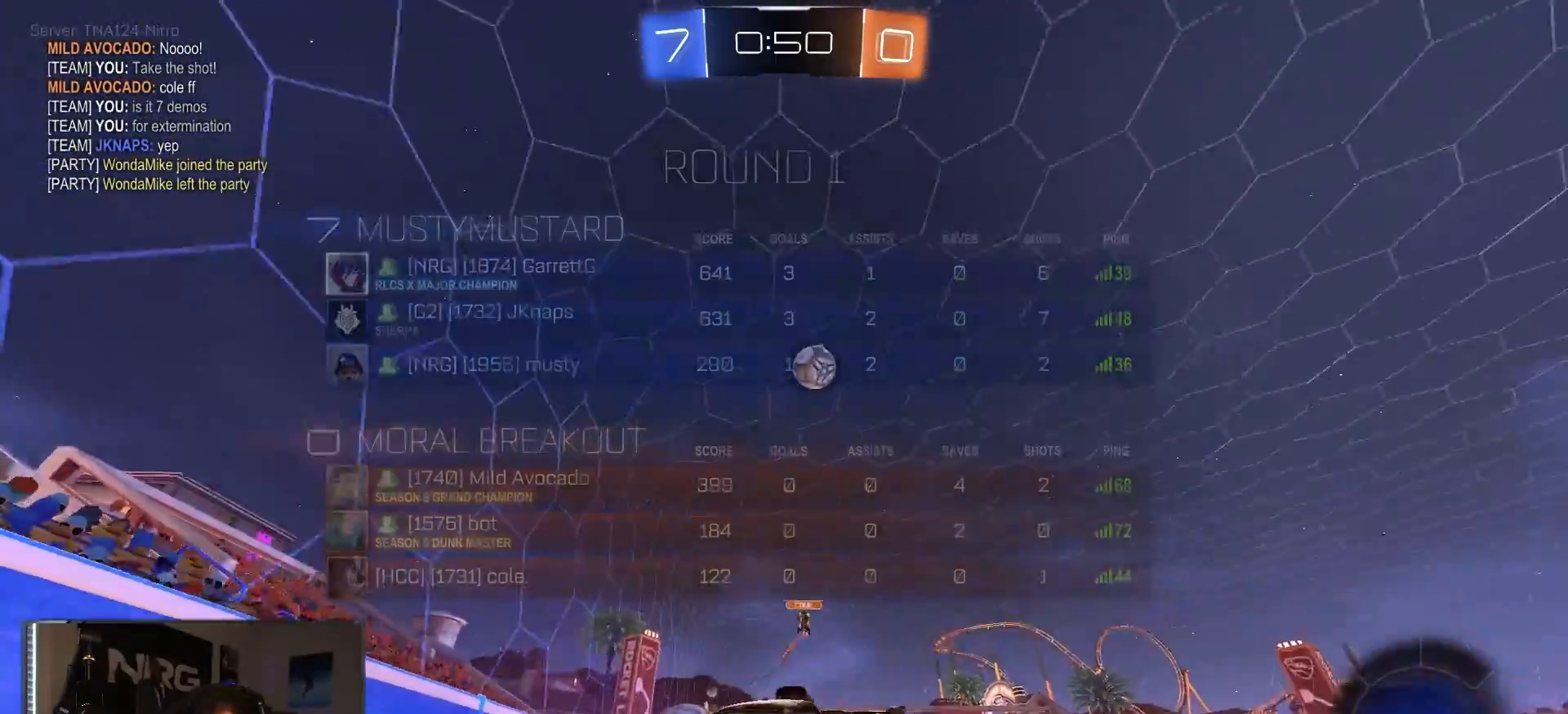
{"dt_ms": 1000, "buttons": ["R2"], "left_stick": "left", "right_stick": "center", "events": [[67, "left_stick", "down-left"], [150, "left_stick", "left"], [517, "R2", "up"], [617, "L2", "down"], [850, "R2", "down"], [883, "L2", "up"]]}
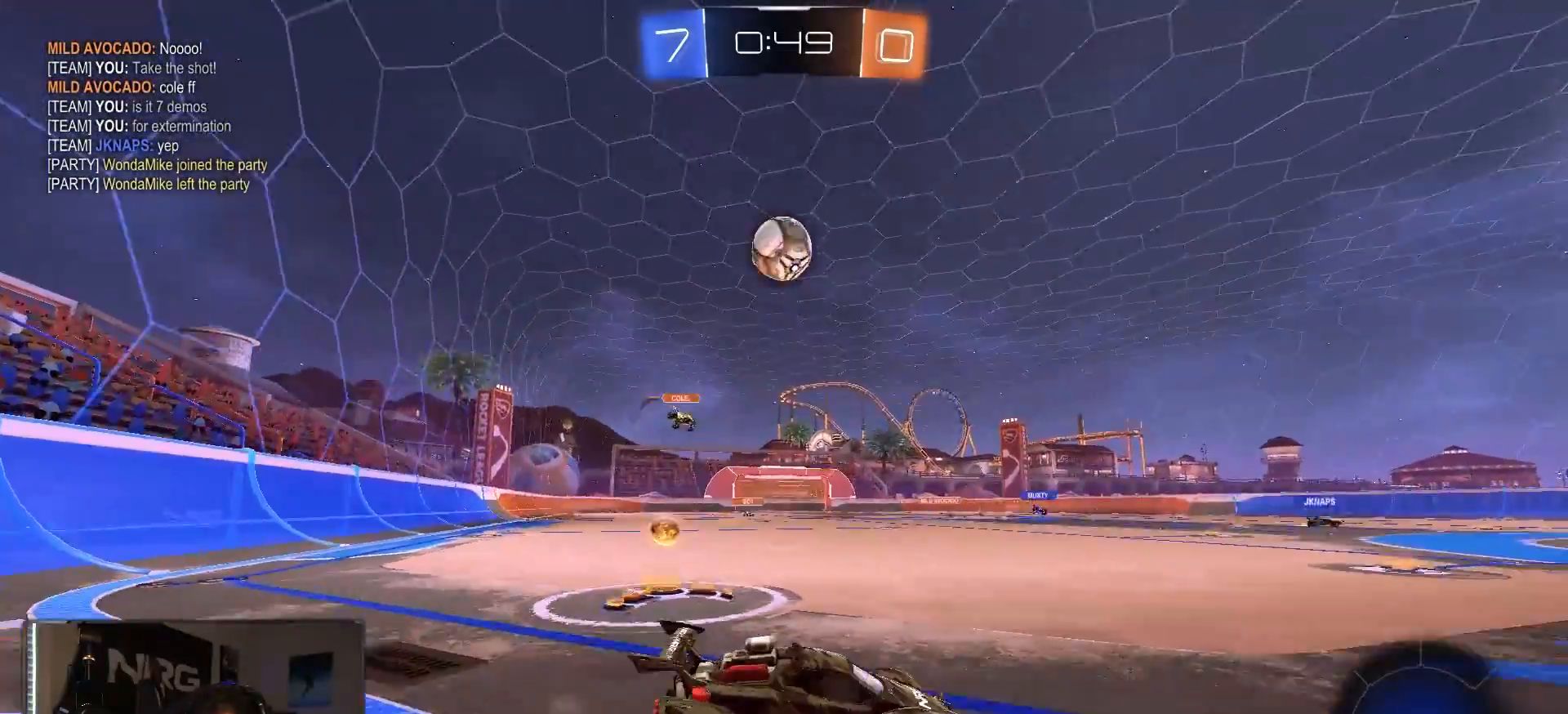
{"dt_ms": 500, "buttons": [], "left_stick": "left", "right_stick": "center", "events": [[50, "left_stick", "center"], [67, "R2", "up"], [233, "left_stick", "left"]]}
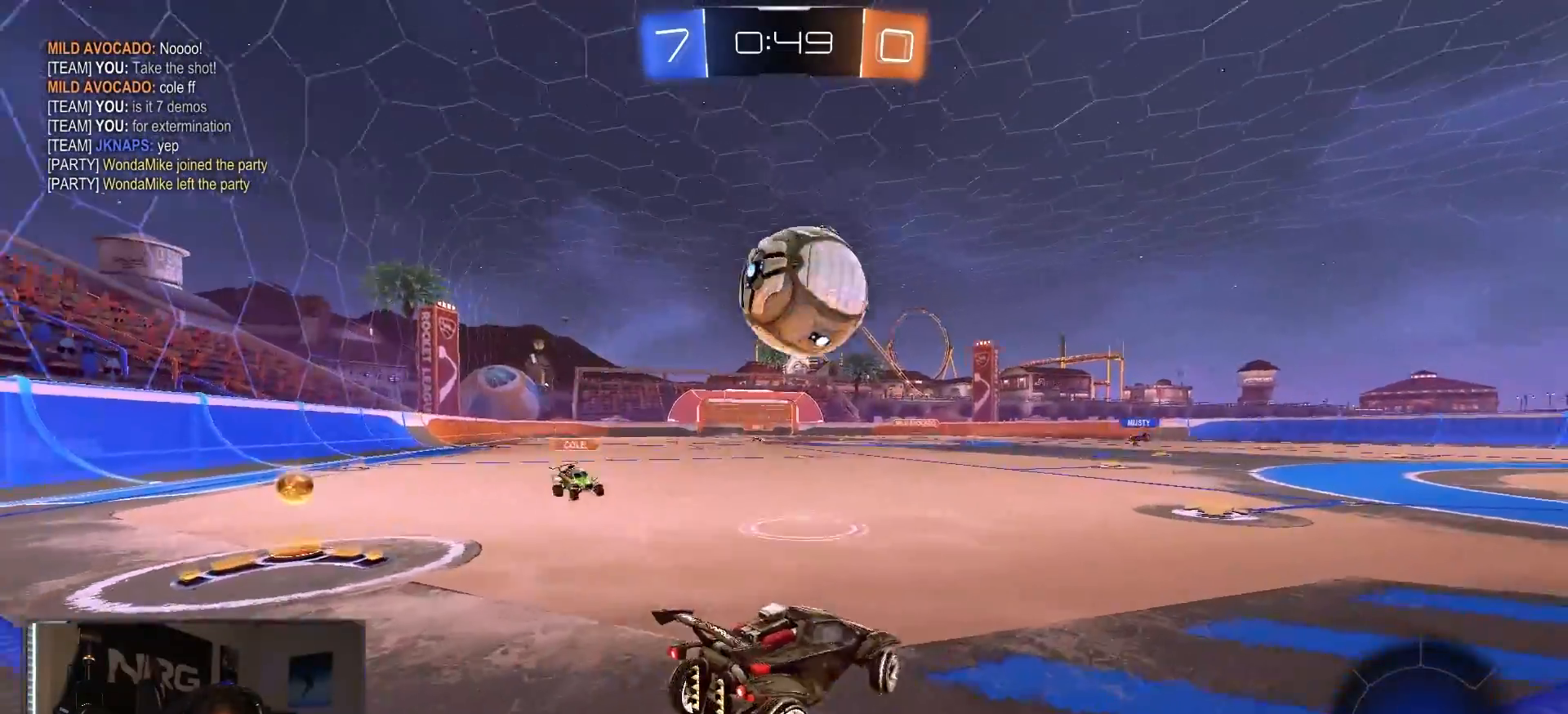
{"dt_ms": 500, "buttons": ["L1", "R2"], "left_stick": "down", "right_stick": "center", "events": [[17, "R2", "down"], [100, "CROSS", "down"], [133, "L1", "down"], [167, "left_stick", "up"], [183, "CROSS", "up"], [183, "R1", "down"], [233, "CROSS", "down"], [283, "left_stick", "down"], [317, "R1", "up"], [333, "CROSS", "up"]]}
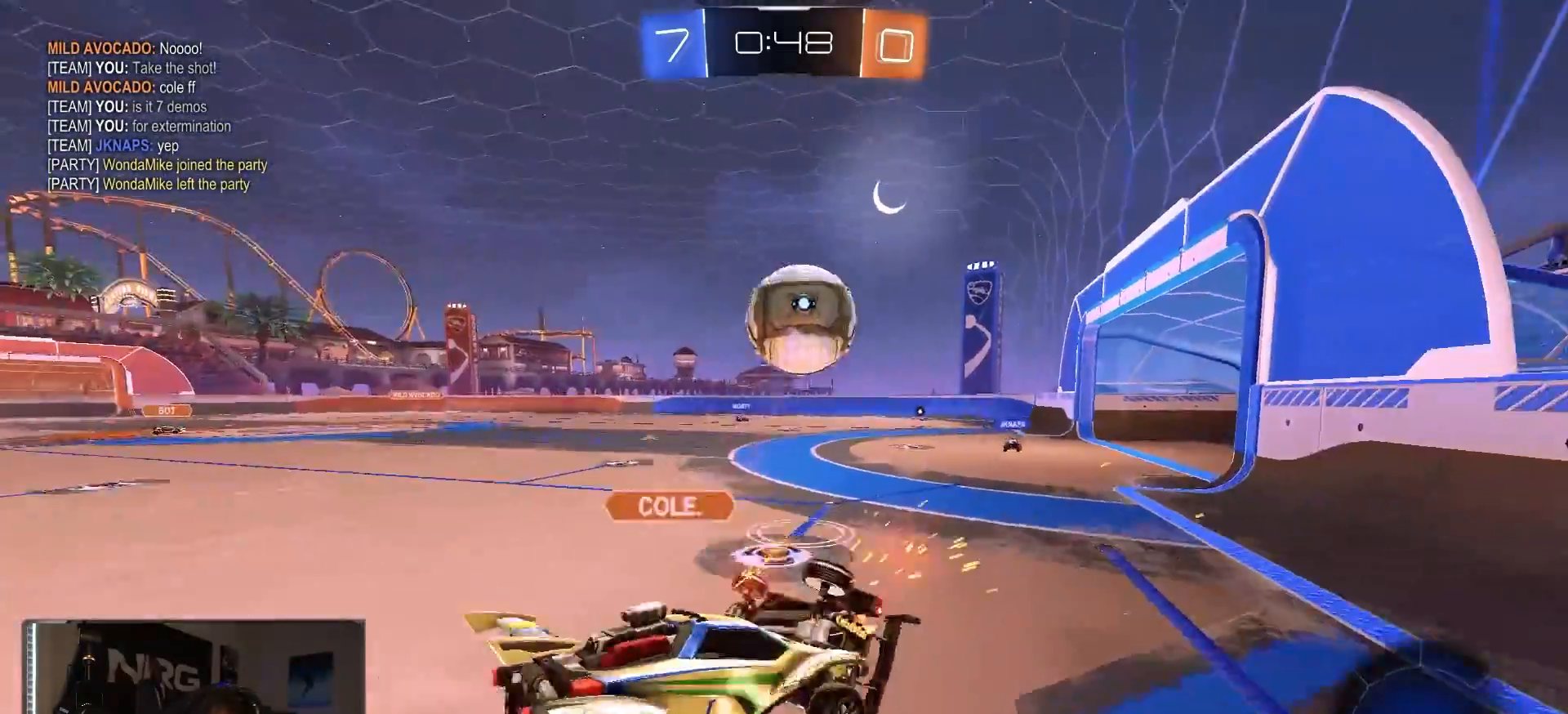
{"dt_ms": 1000, "buttons": ["R1", "R2"], "left_stick": "center", "right_stick": "center", "events": [[17, "left_stick", "down-right"], [300, "R2", "up"], [350, "left_stick", "right"], [467, "R2", "down"], [617, "L1", "up"], [683, "left_stick", "center"], [817, "R1", "down"]]}
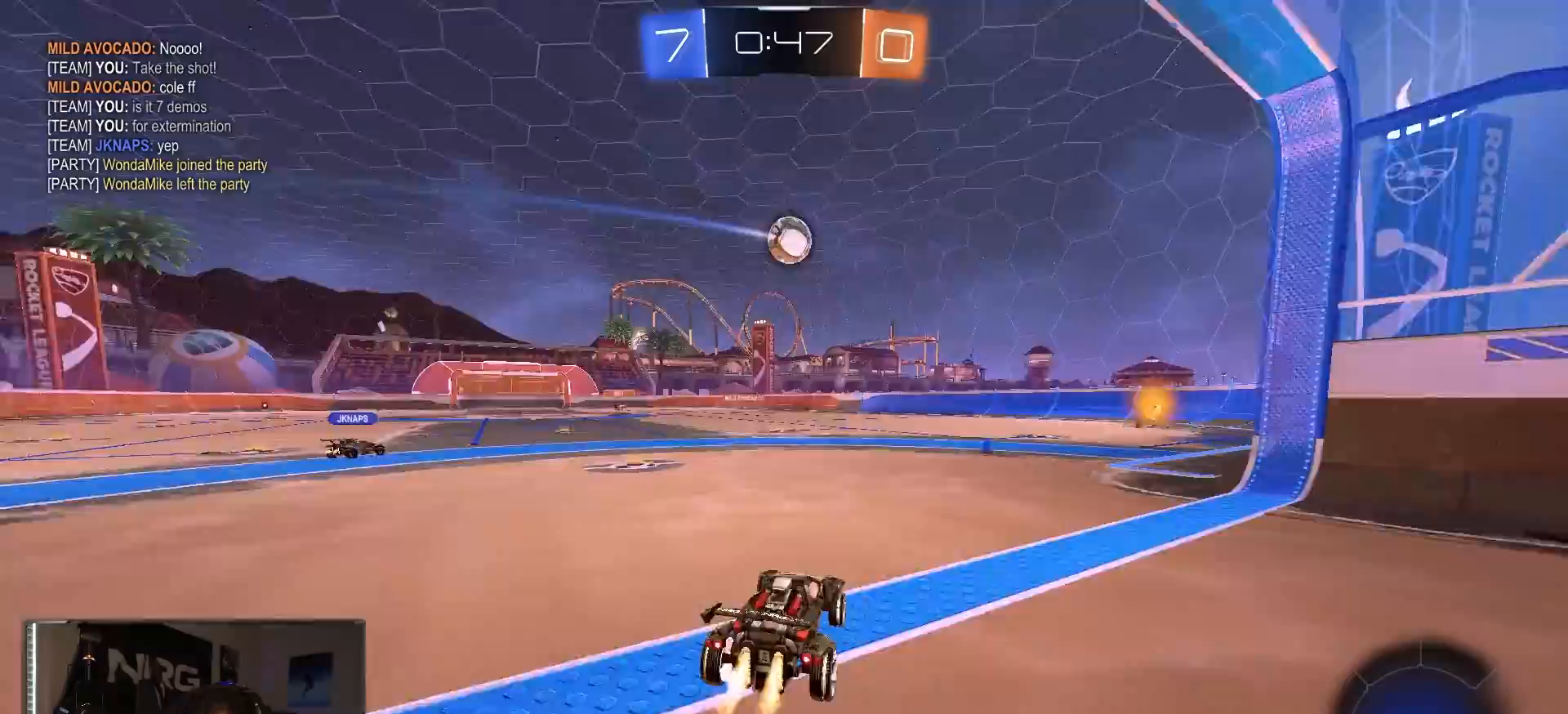
{"dt_ms": 500, "buttons": ["R1", "R2"], "left_stick": "right", "right_stick": "center", "events": [[133, "left_stick", "right"]]}
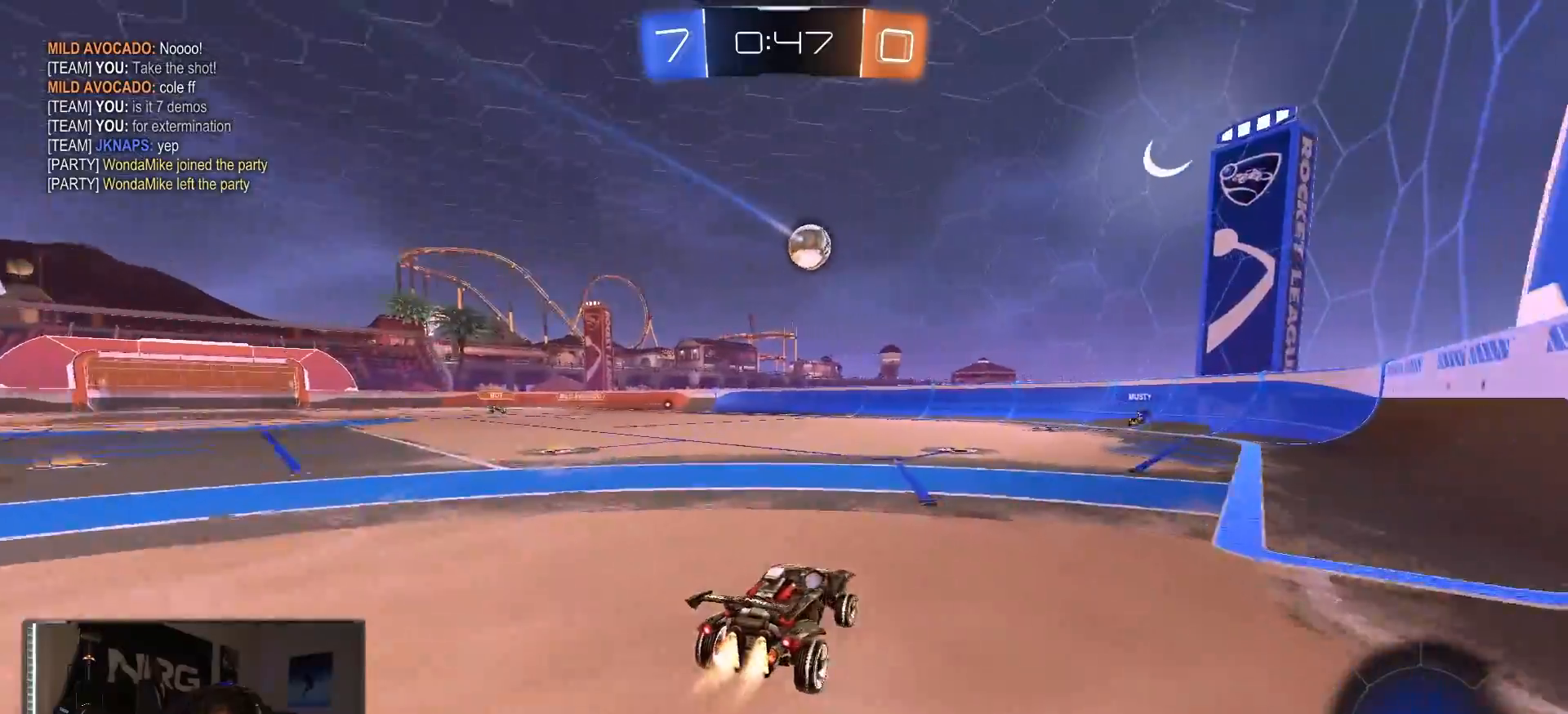
{"dt_ms": 500, "buttons": ["R2"], "left_stick": "down-left", "right_stick": "center", "events": [[50, "left_stick", "center"], [100, "left_stick", "left"], [167, "left_stick", "center"], [467, "R1", "up"], [483, "left_stick", "down-left"]]}
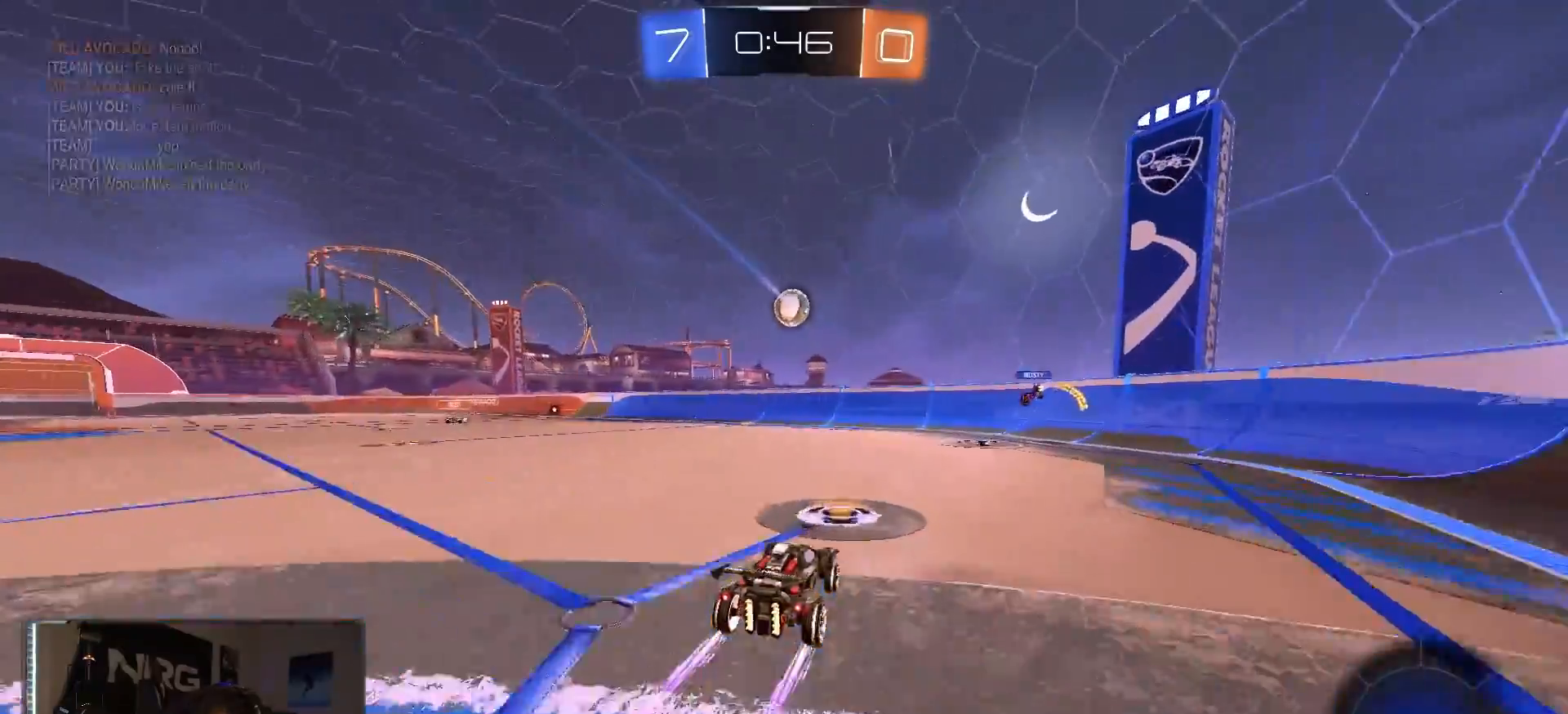
{"dt_ms": 500, "buttons": ["R2"], "left_stick": "left", "right_stick": "center", "events": [[133, "left_stick", "center"], [300, "left_stick", "left"]]}
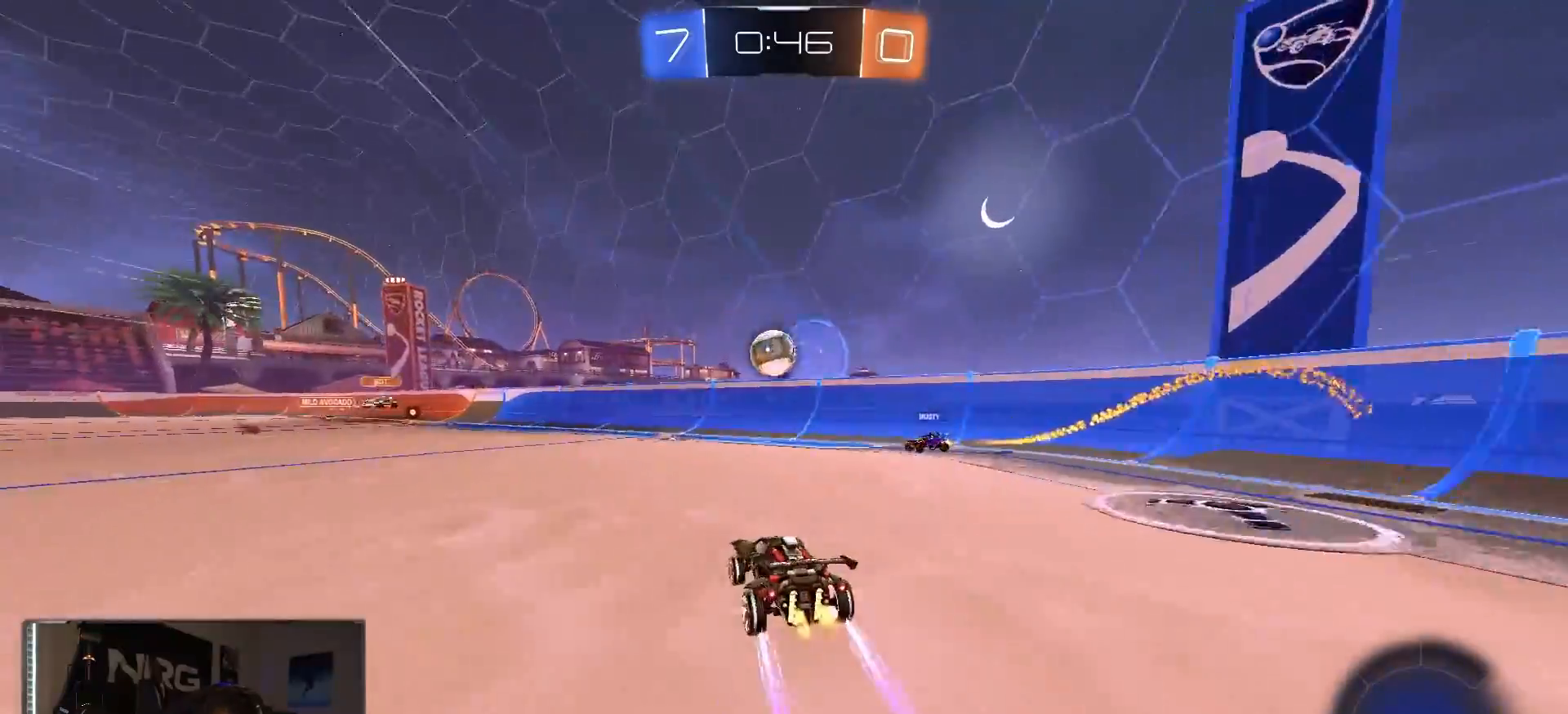
{"dt_ms": 500, "buttons": ["R1", "R2"], "left_stick": "left", "right_stick": "center", "events": [[167, "left_stick", "down-right"], [317, "left_stick", "left"], [367, "CROSS", "down"], [433, "R1", "down"], [467, "CROSS", "up"]]}
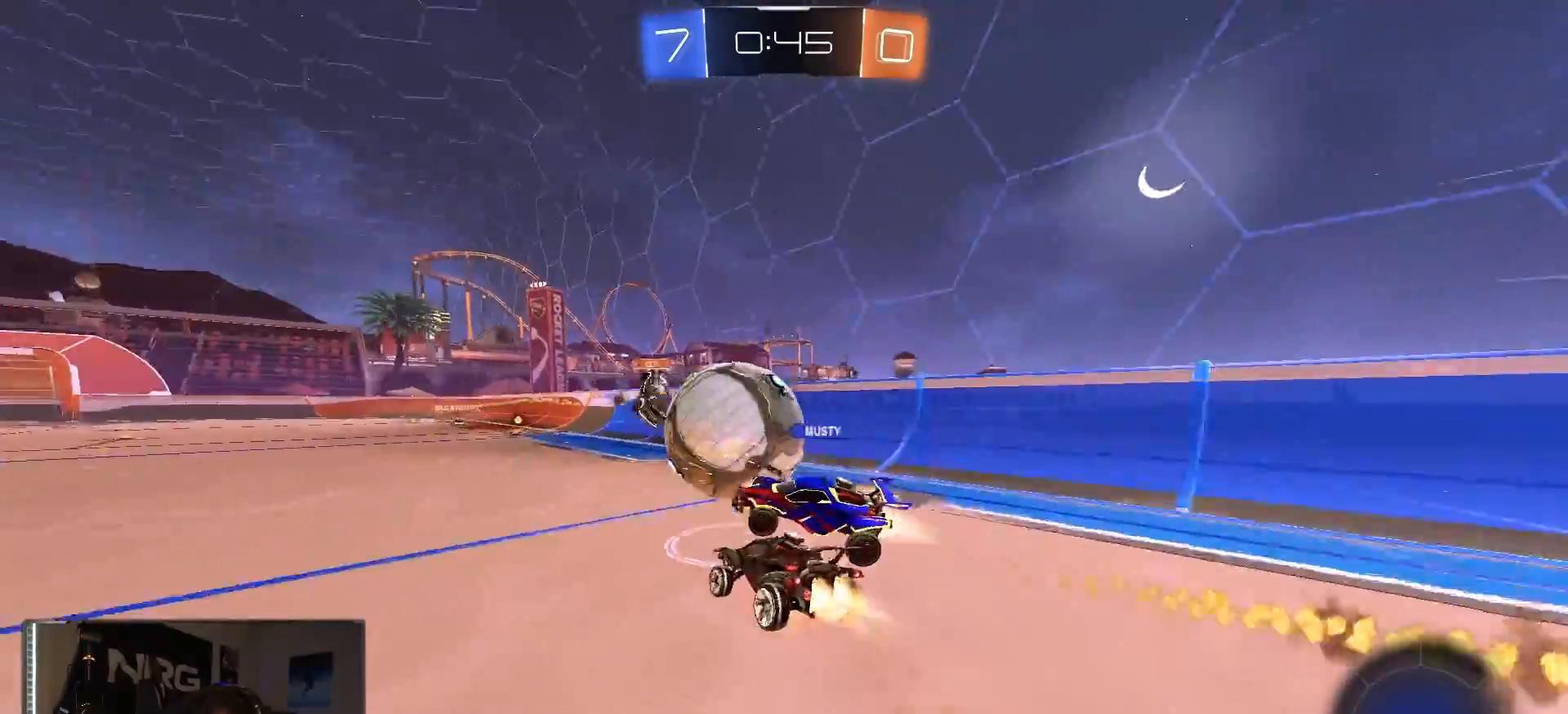
{"dt_ms": 500, "buttons": ["CIRCLE", "R2"], "left_stick": "down-left", "right_stick": "center", "events": [[17, "CROSS", "down"], [150, "CROSS", "up"], [167, "R1", "up"], [467, "CIRCLE", "down"], [467, "left_stick", "down-left"]]}
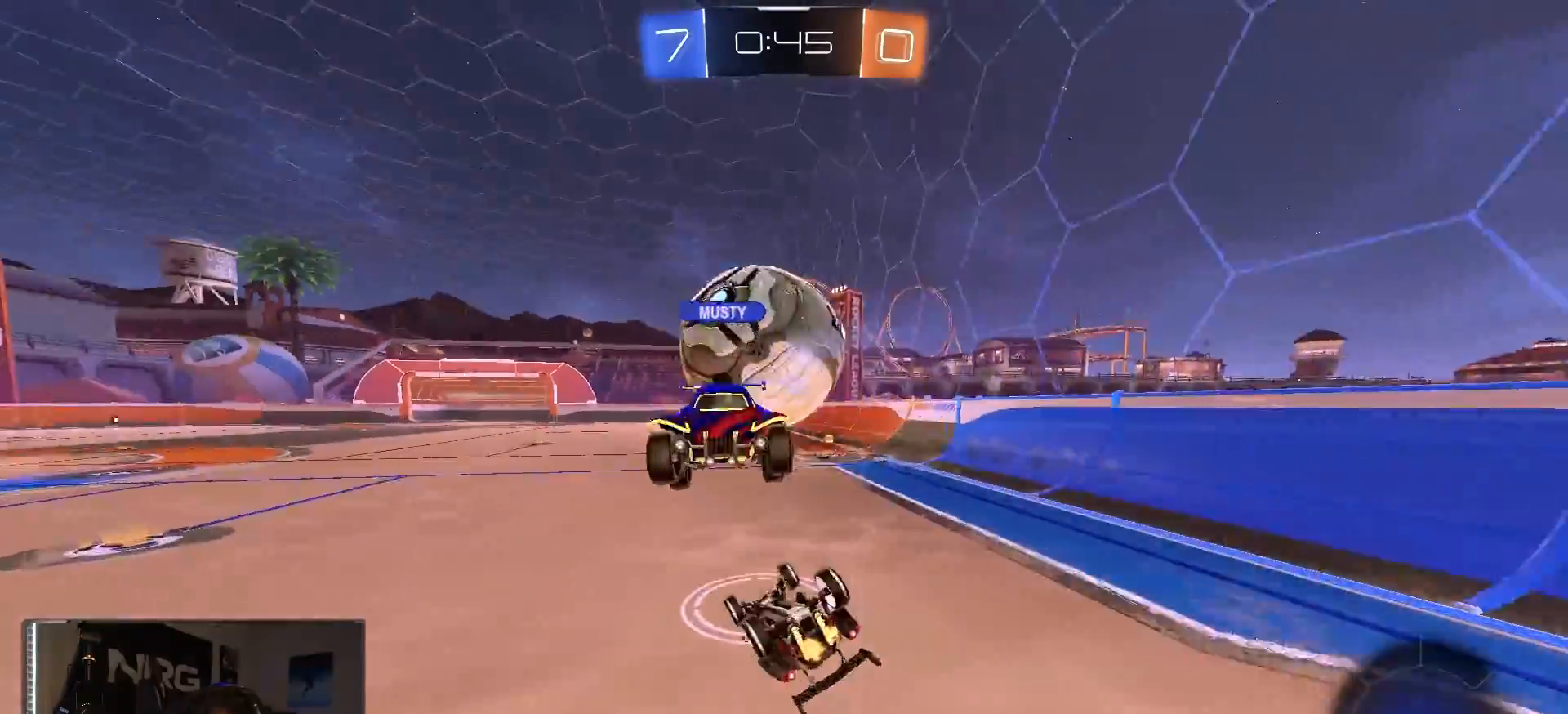
{"dt_ms": 500, "buttons": ["R2"], "left_stick": "left", "right_stick": "center", "events": [[83, "R1", "down"], [150, "left_stick", "left"], [333, "CIRCLE", "up"], [333, "left_stick", "down-left"], [417, "R1", "up"], [433, "left_stick", "center"], [483, "left_stick", "left"]]}
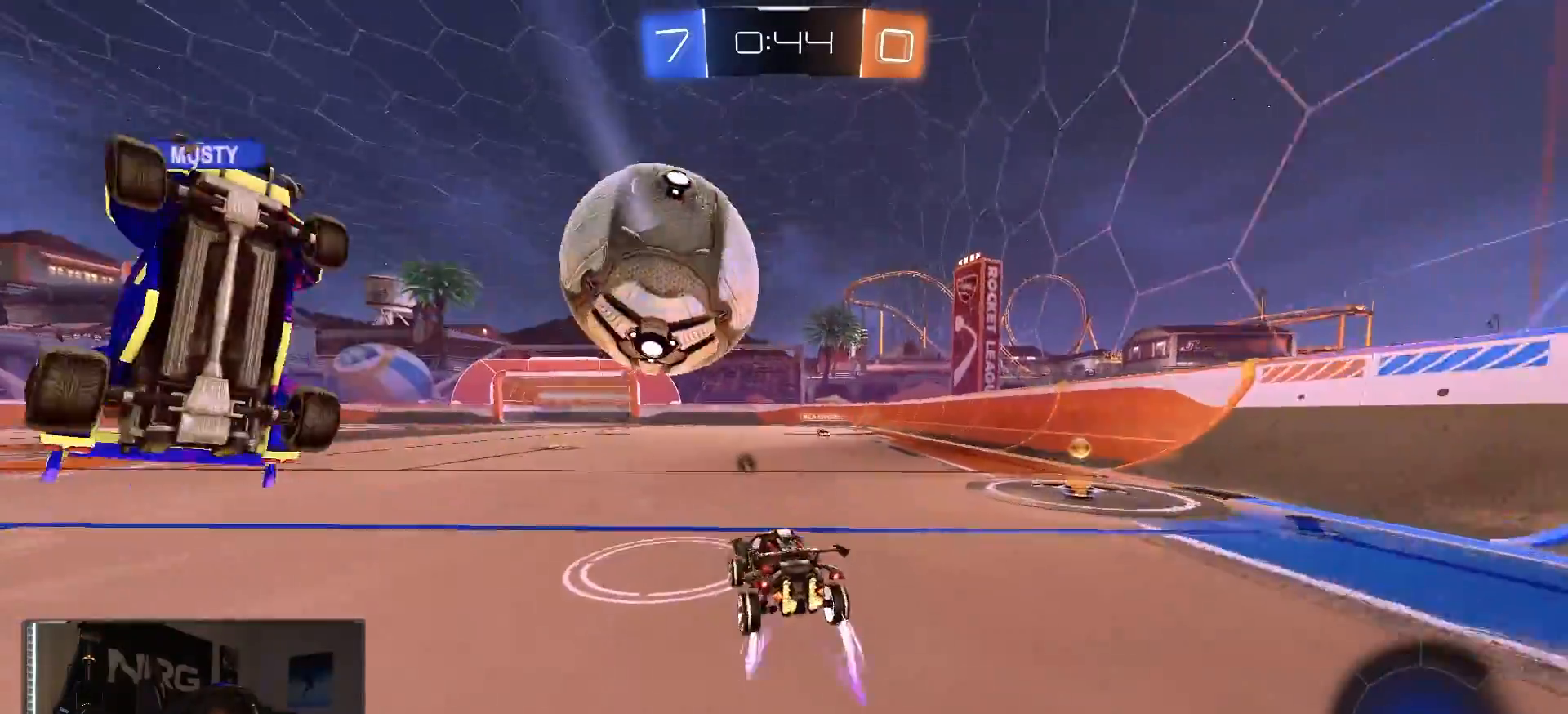
{"dt_ms": 500, "buttons": ["L1", "R1", "R2"], "left_stick": "left", "right_stick": "center", "events": [[50, "R1", "down"], [150, "CROSS", "down"], [283, "CROSS", "up"], [300, "L1", "down"], [350, "CROSS", "down"], [483, "CROSS", "up"]]}
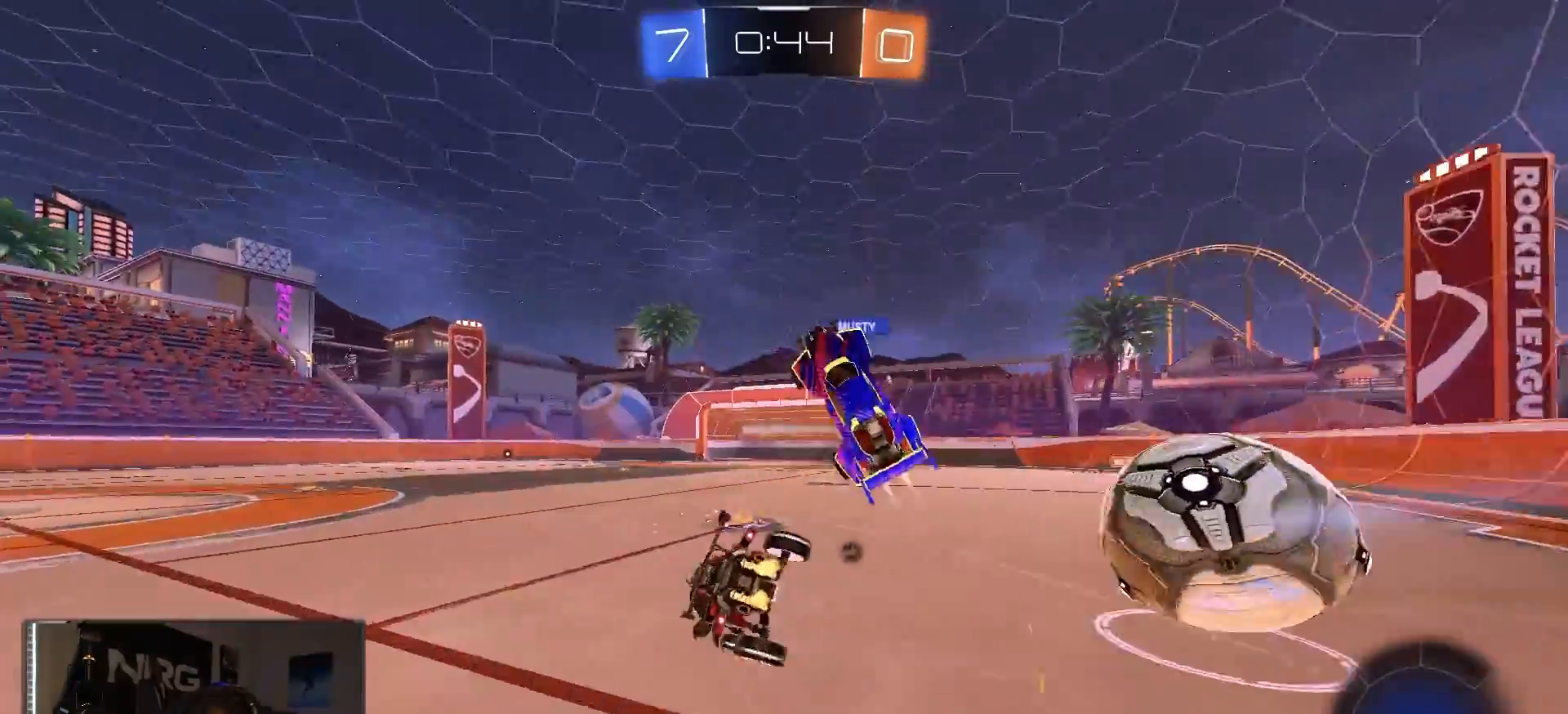
{"dt_ms": 500, "buttons": ["CIRCLE", "L1", "R1", "R2"], "left_stick": "down-left", "right_stick": "center", "events": [[100, "left_stick", "down-left"], [300, "CIRCLE", "down"]]}
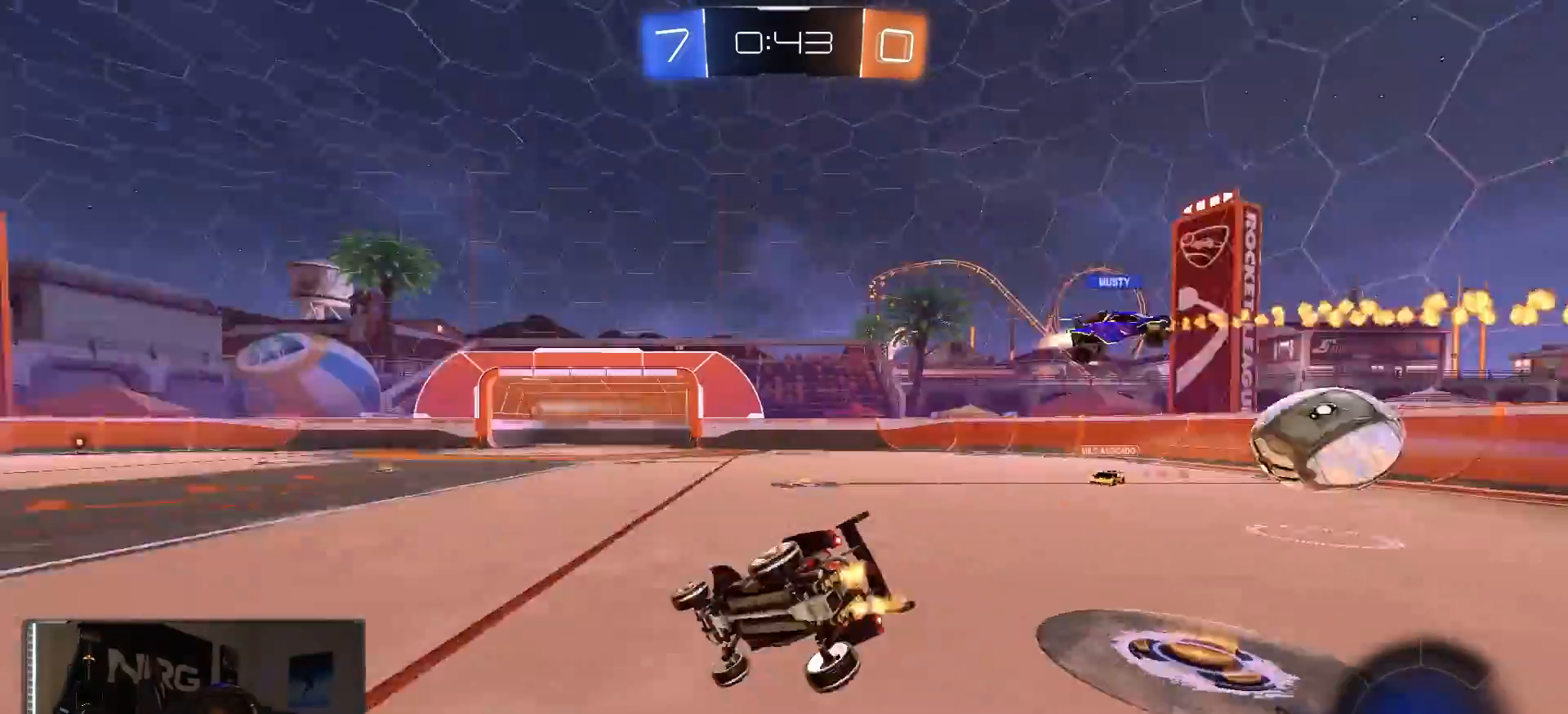
{"dt_ms": 500, "buttons": ["R2"], "left_stick": "left", "right_stick": "center", "events": [[67, "CIRCLE", "up"], [67, "L1", "up"], [83, "R1", "up"], [83, "left_stick", "center"], [200, "left_stick", "left"]]}
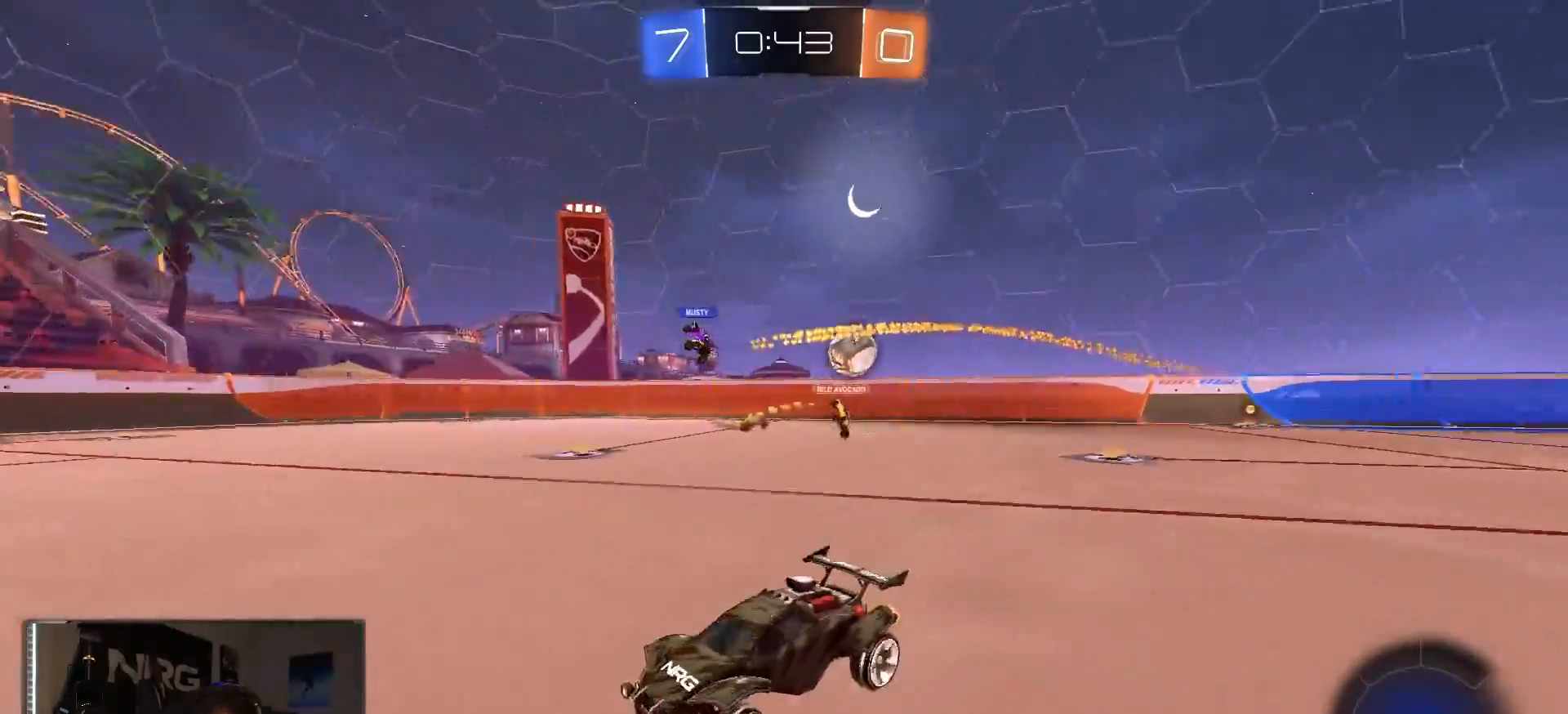
{"dt_ms": 500, "buttons": ["R2"], "left_stick": "left", "right_stick": "center", "events": []}
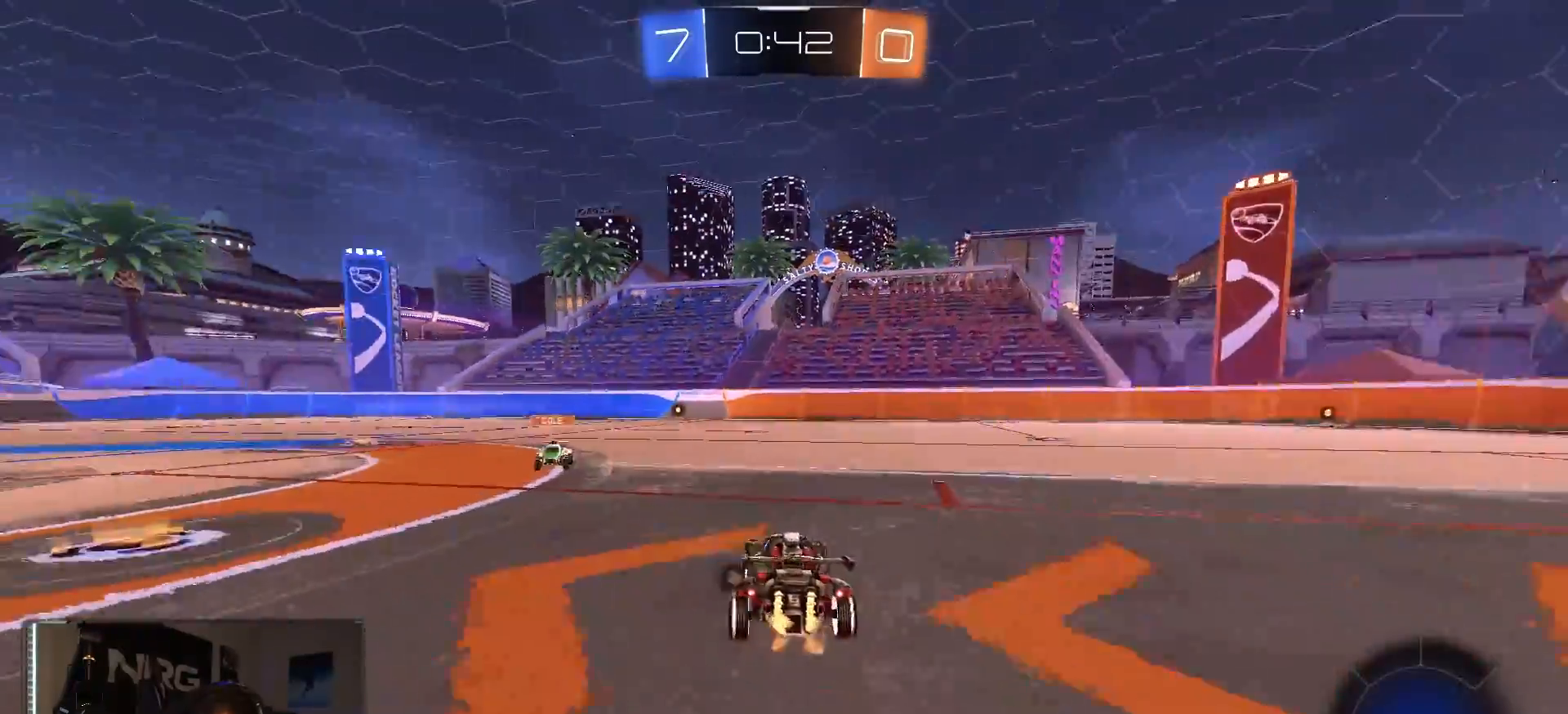
{"dt_ms": 500, "buttons": ["L1", "R1", "R2"], "left_stick": "down", "right_stick": "center", "events": [[17, "R1", "down"], [83, "CROSS", "down"], [200, "CROSS", "up"], [283, "left_stick", "up"], [300, "CROSS", "down"], [300, "L1", "down"], [417, "left_stick", "down-left"], [433, "CROSS", "up"], [467, "left_stick", "down"]]}
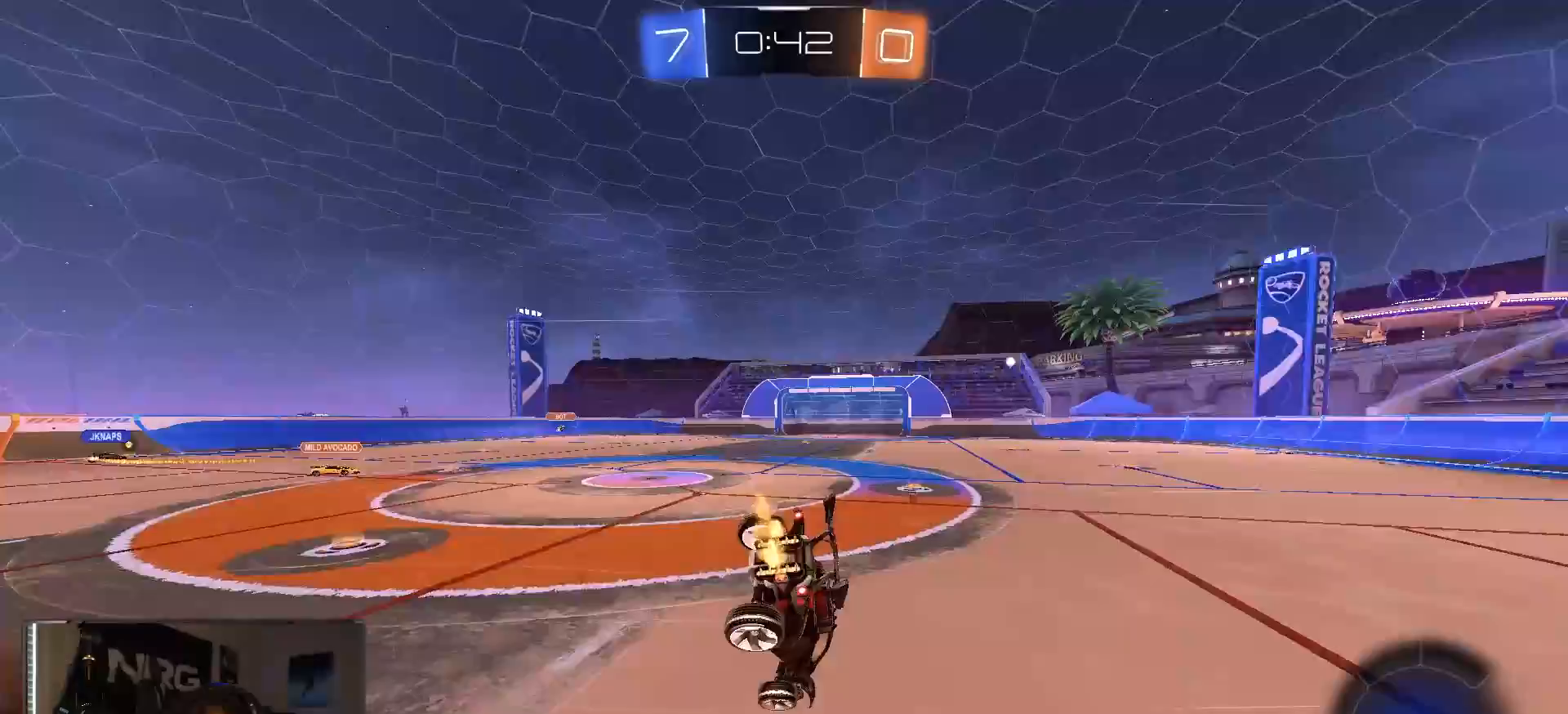
{"dt_ms": 500, "buttons": ["CIRCLE", "R1"], "left_stick": "down-right", "right_stick": "center"}